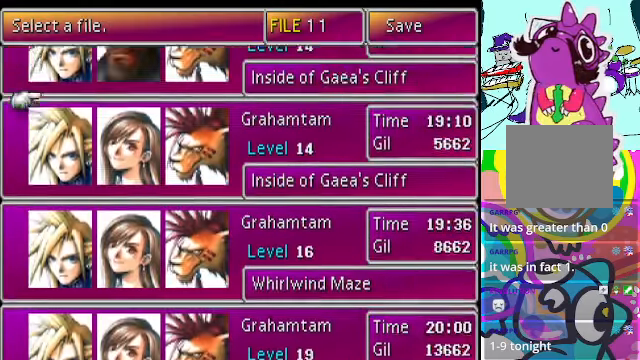
Gameplay with a controller (Xbox layout); each line is a JSON object with the inputs held at the frame after it. "events" lists button and stick changes between this image and that frame as [ms after this image, input, new state], when the widget could be followed in between. Not read: L3 R3 right_stick.
{"buttons": [], "left_stick": "center", "events": [[66, "DPAD_UP", "up"], [300, "DPAD_UP", "down"], [433, "DPAD_UP", "up"]]}
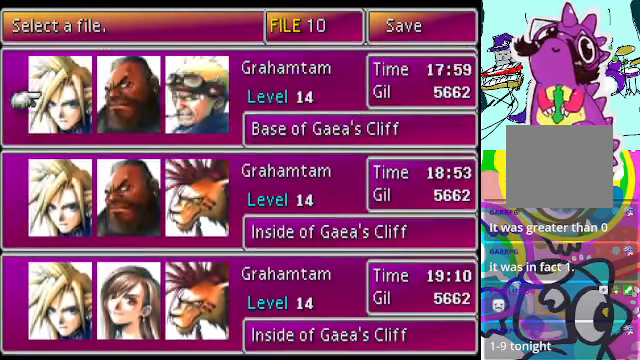
{"buttons": [], "left_stick": "center", "events": [[200, "DPAD_UP", "down"], [433, "DPAD_UP", "up"]]}
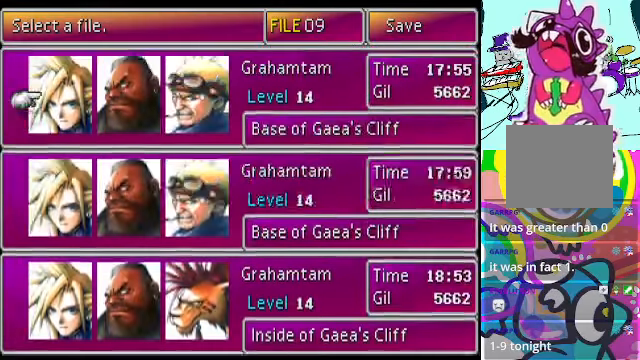
{"buttons": ["DPAD_UP"], "left_stick": "center", "events": [[100, "DPAD_UP", "down"], [200, "DPAD_UP", "up"], [400, "DPAD_UP", "down"]]}
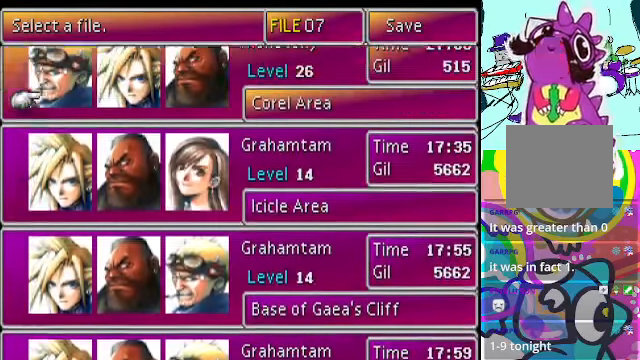
{"buttons": [], "left_stick": "center"}
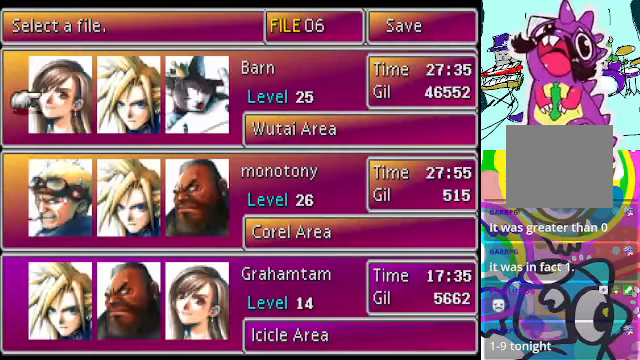
{"buttons": ["DPAD_DOWN"], "left_stick": "center", "events": [[166, "DPAD_DOWN", "down"], [266, "DPAD_DOWN", "up"], [500, "DPAD_DOWN", "down"]]}
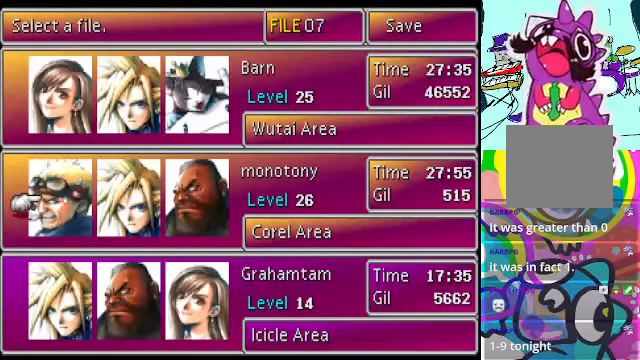
{"buttons": [], "left_stick": "center", "events": [[167, "DPAD_DOWN", "up"]]}
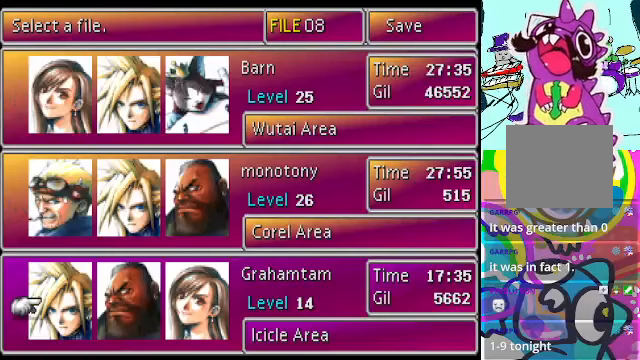
{"buttons": [], "left_stick": "center", "events": [[300, "B", "down"], [400, "B", "up"]]}
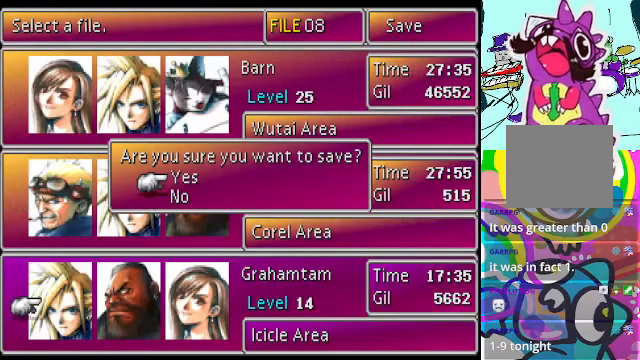
{"buttons": ["B"], "left_stick": "center", "events": [[500, "B", "down"]]}
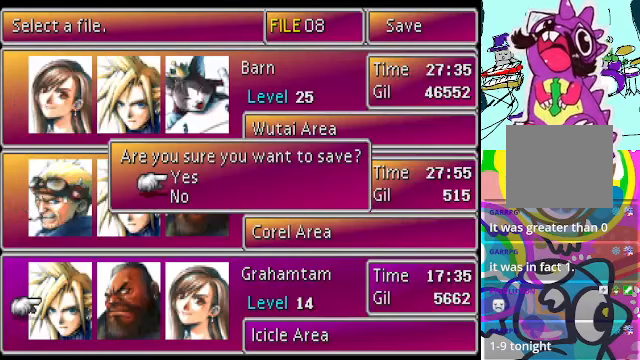
{"buttons": [], "left_stick": "center", "events": [[134, "B", "up"]]}
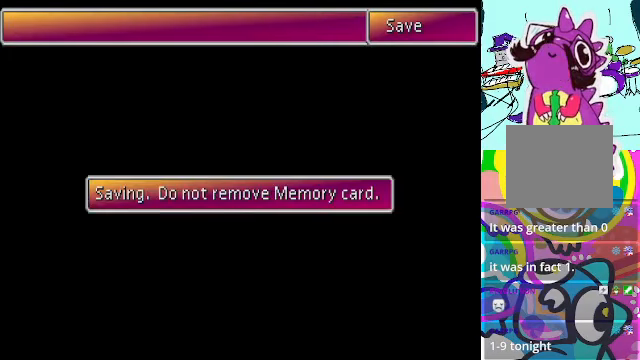
{"buttons": [], "left_stick": "center", "events": []}
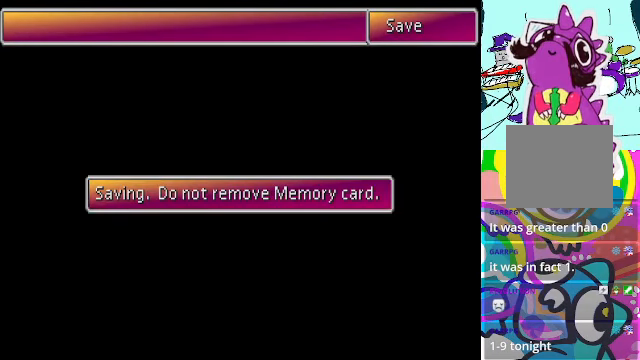
{"buttons": [], "left_stick": "center", "events": []}
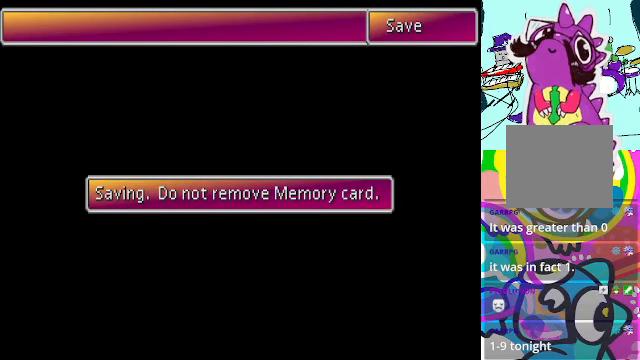
{"buttons": [], "left_stick": "center", "events": []}
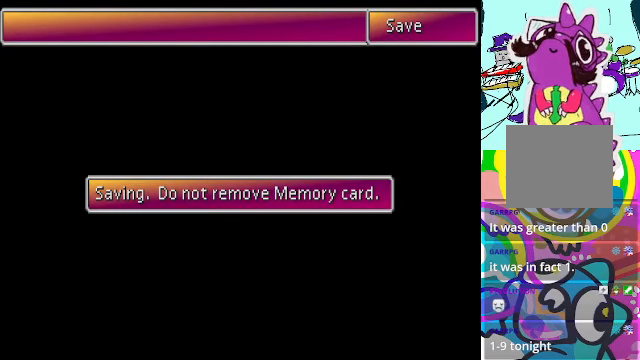
{"buttons": [], "left_stick": "center", "events": []}
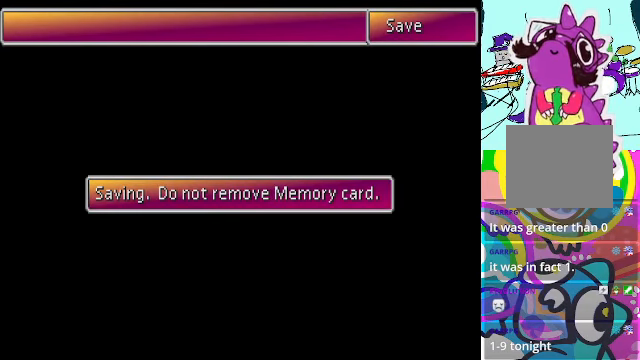
{"buttons": [], "left_stick": "center", "events": []}
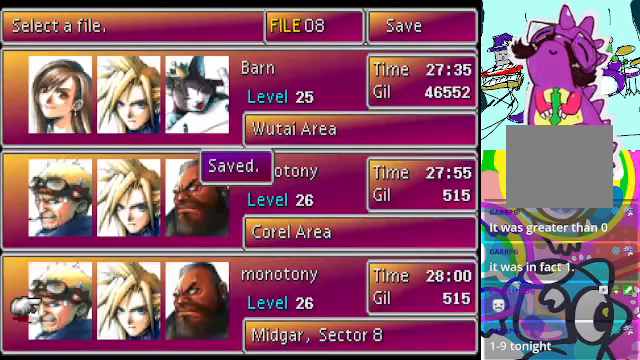
{"buttons": ["A"], "left_stick": "center", "events": [[134, "A", "down"], [267, "A", "up"], [334, "A", "down"], [434, "A", "up"], [467, "A", "down"]]}
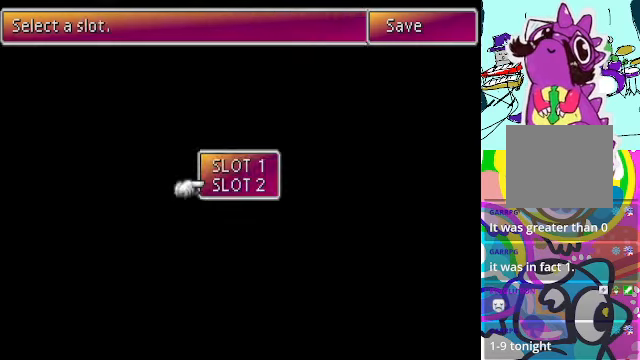
{"buttons": [], "left_stick": "center", "events": [[67, "A", "up"], [134, "A", "down"], [200, "A", "up"], [300, "A", "down"], [334, "A", "up"]]}
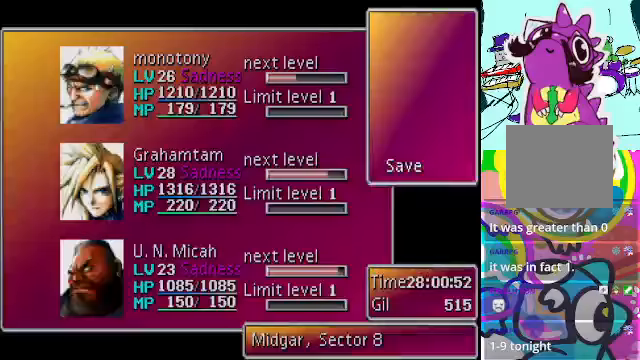
{"buttons": ["A"], "left_stick": "center", "events": [[167, "A", "down"], [267, "A", "up"], [367, "A", "down"], [433, "A", "up"], [467, "A", "down"]]}
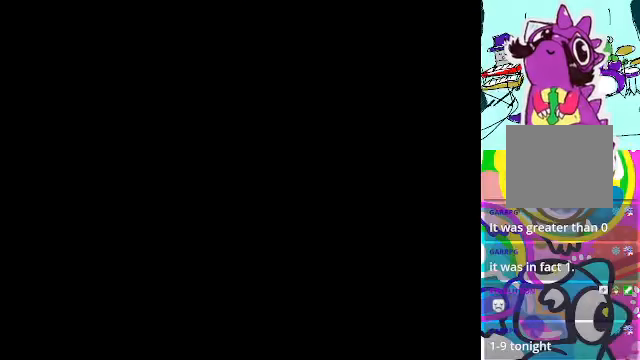
{"buttons": ["A"], "left_stick": "center", "events": []}
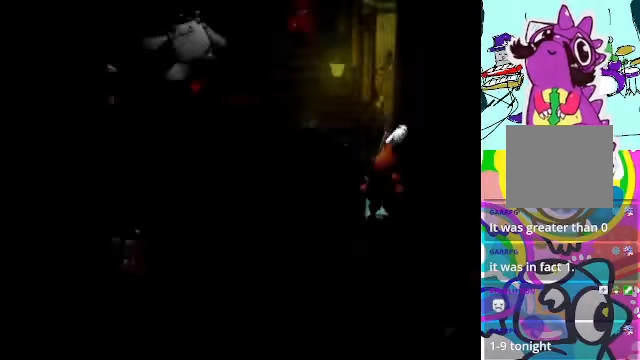
{"buttons": ["A"], "left_stick": "up", "events": [[300, "left_stick", "up"]]}
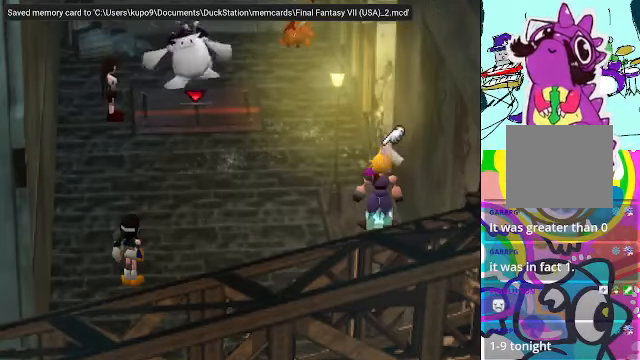
{"buttons": ["A"], "left_stick": "left", "events": [[267, "left_stick", "center"], [333, "left_stick", "left"]]}
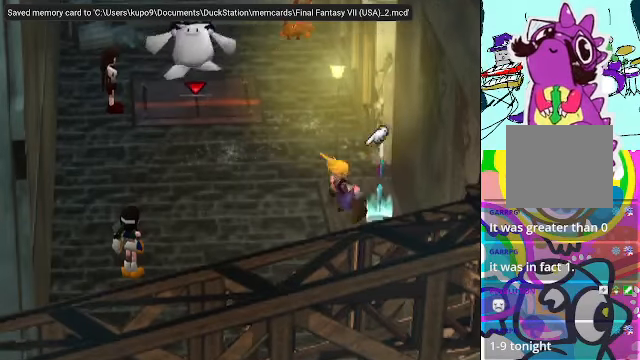
{"buttons": ["A"], "left_stick": "up", "events": [[433, "left_stick", "up"]]}
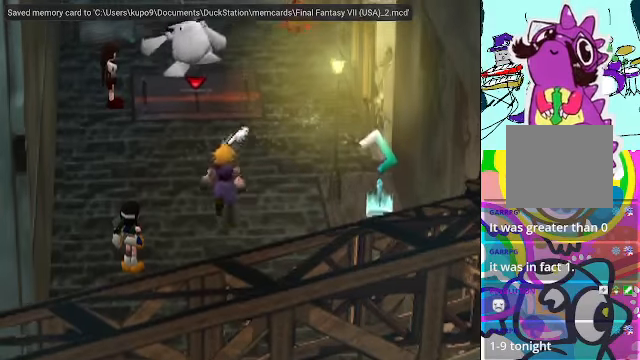
{"buttons": ["A"], "left_stick": "up", "events": []}
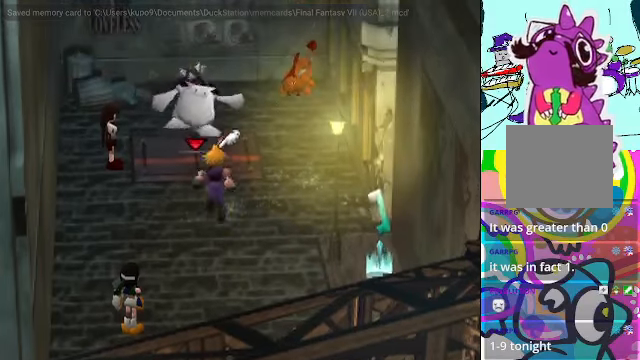
{"buttons": [], "left_stick": "up", "events": [[333, "B", "down"], [500, "A", "up"], [500, "B", "up"]]}
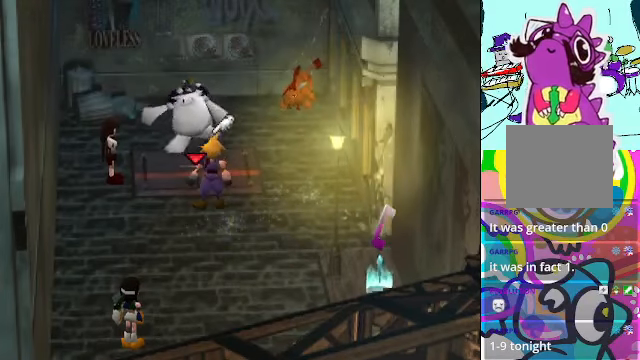
{"buttons": ["A"], "left_stick": "center", "events": [[333, "left_stick", "up-right"], [367, "A", "down"], [433, "left_stick", "center"]]}
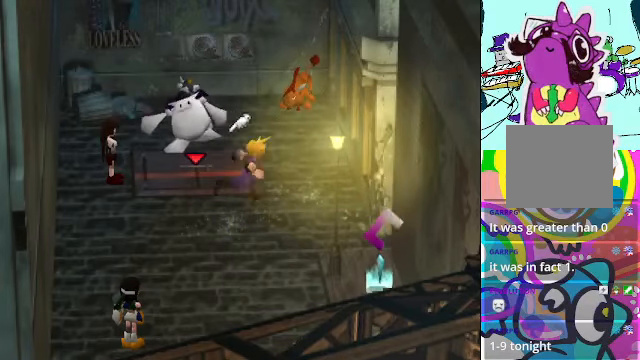
{"buttons": [], "left_stick": "up", "events": [[67, "A", "up"], [133, "left_stick", "up-right"], [333, "left_stick", "up"]]}
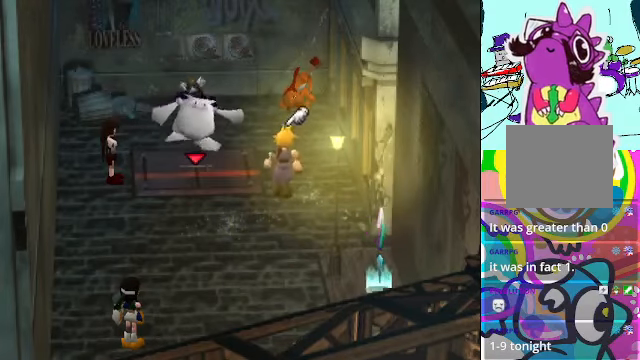
{"buttons": ["A"], "left_stick": "up", "events": [[133, "A", "down"]]}
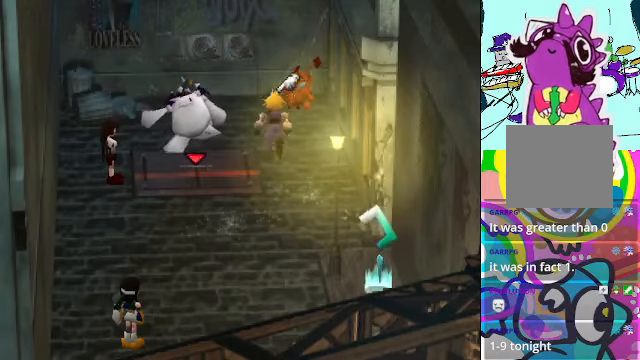
{"buttons": ["A", "B"], "left_stick": "up-right", "events": [[233, "left_stick", "up-right"], [366, "B", "down"]]}
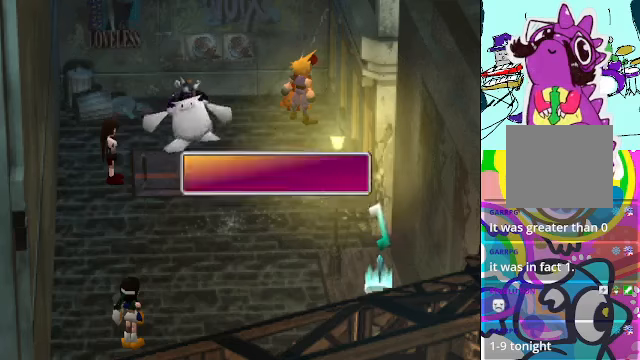
{"buttons": [], "left_stick": "center", "events": [[66, "A", "up"], [66, "B", "up"], [166, "left_stick", "up"], [333, "left_stick", "center"]]}
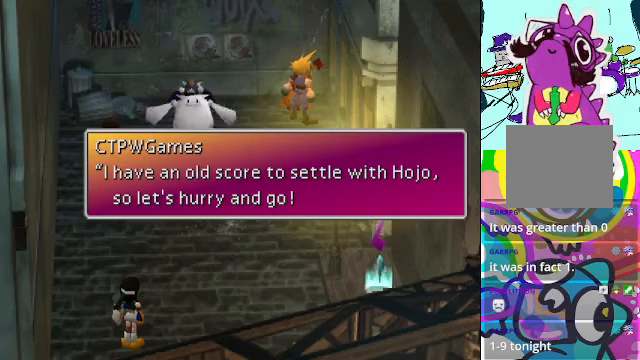
{"buttons": [], "left_stick": "center", "events": []}
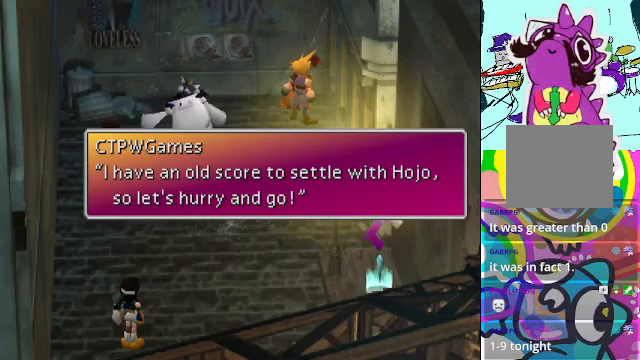
{"buttons": ["B"], "left_stick": "center", "events": [[466, "B", "down"]]}